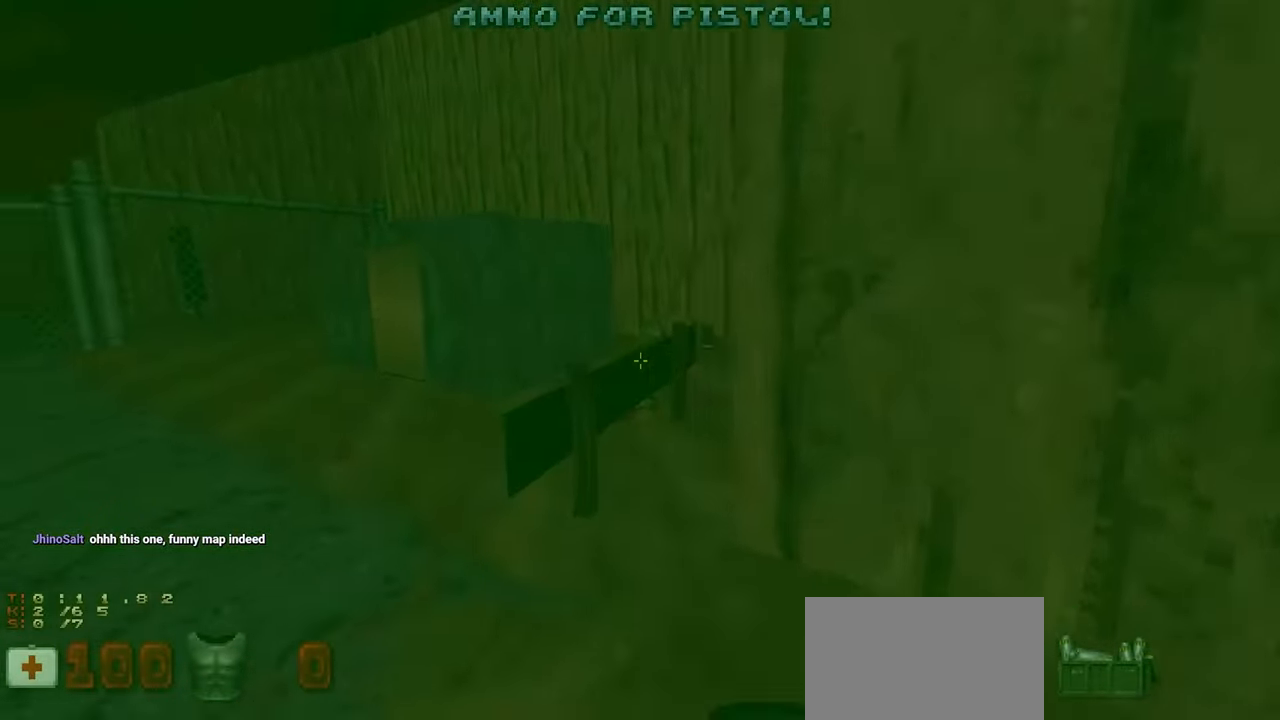
Gameplay with keyboard and mouse; each line is a JSON object with the keys and mouse buttons held at the frame after it. "events" lists presses ("down") and releases ("up") of "1", "2", "3", "4", "a", "alt", "c", "ctrl", "d", "e", "f", "q", "r", "s", "shift", "space", "tab", "v", "w", "x", "z" and "mouse_wheel" between this image and that frame as [ms after this image, input, new state], when the widget could be followed in between. "mouse_wheel" = the "wheel" button of the "mouse" list. No other keys are recorded. "wheel" means that the mouse wheel is clicked or scrolled. "mouse_move" is the direction in which the mouse moves at that frame (one of eight, or "still"), when it could be read.
{"keys": ["d", "w"], "mouse": [], "mouse_move": "right", "events": [[133, "w", "down"], [267, "a", "up"], [417, "d", "down"]]}
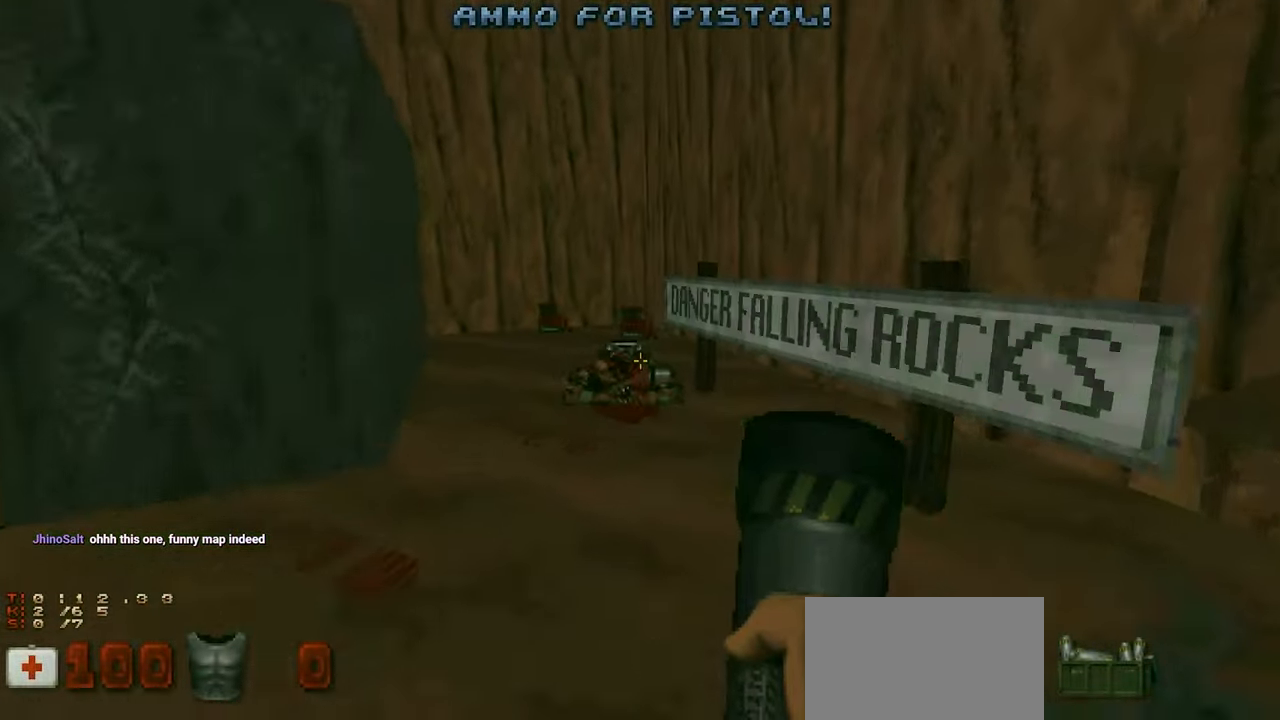
{"keys": ["d", "w"], "mouse": [], "mouse_move": "down-right", "events": [[50, "d", "up"], [100, "a", "down"], [333, "a", "up"], [433, "d", "down"]]}
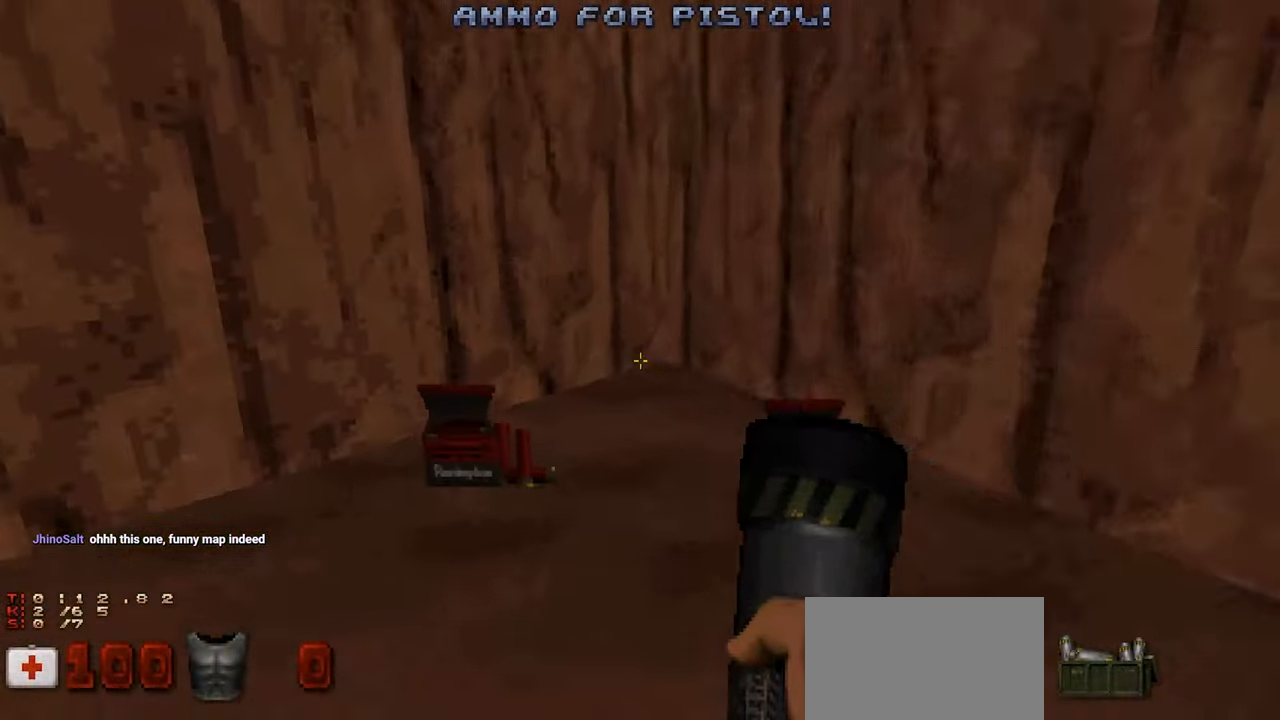
{"keys": ["d", "w"], "mouse": [], "mouse_move": "left", "events": [[17, "w", "up"], [150, "w", "down"], [250, "d", "up"], [433, "d", "down"]]}
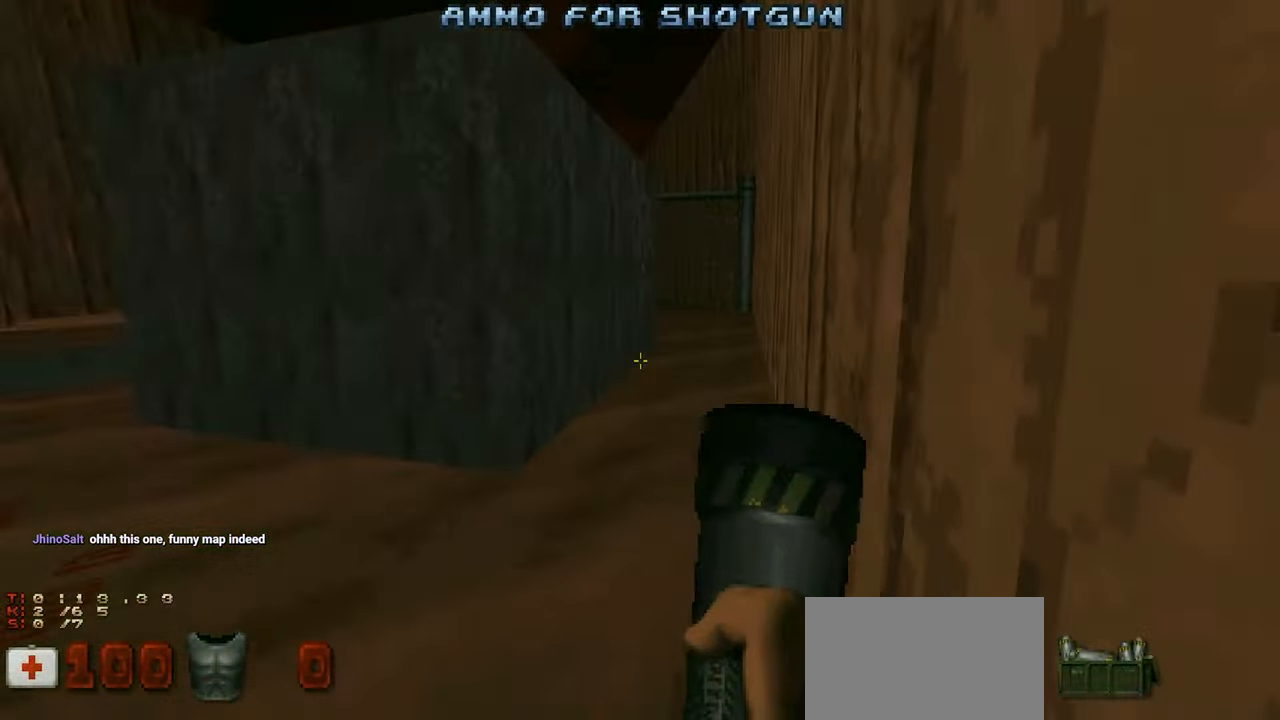
{"keys": [], "mouse": [], "mouse_move": "left", "events": [[450, "d", "up"], [500, "w", "up"]]}
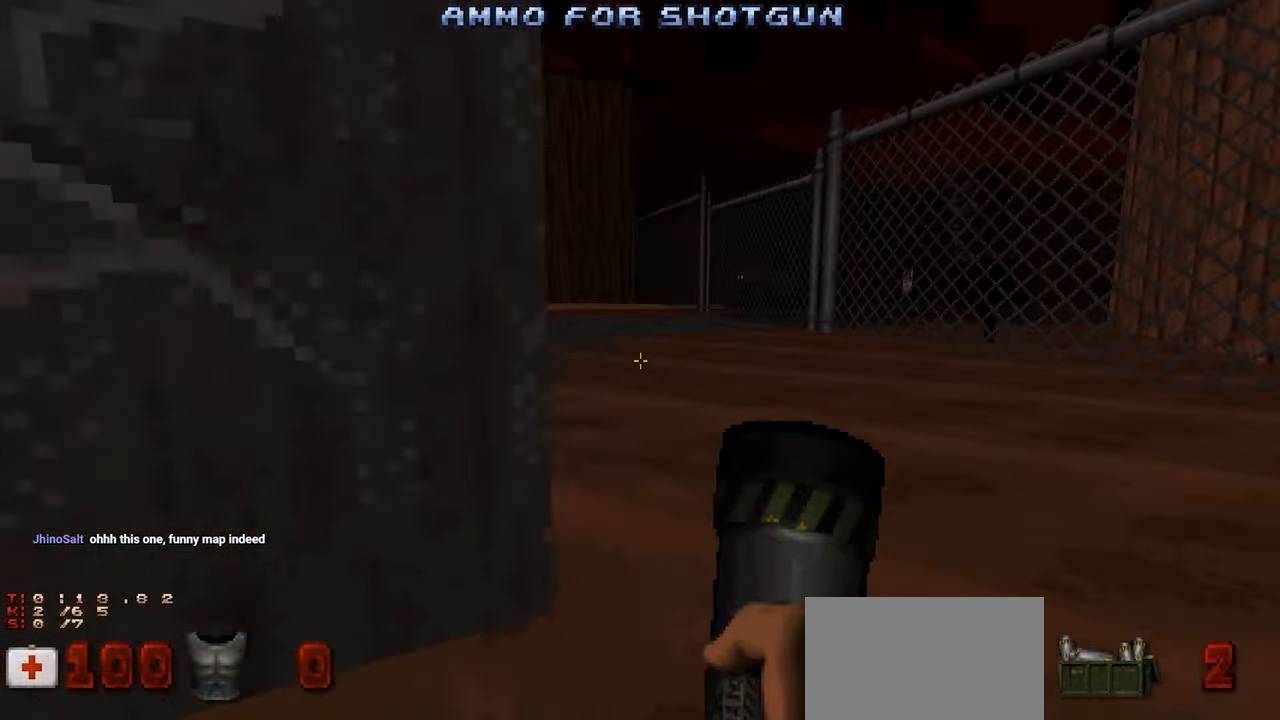
{"keys": [], "mouse": [], "mouse_move": "up-right", "events": [[133, "a", "down"], [183, "w", "down"], [233, "a", "up"], [283, "w", "up"], [383, "a", "down"], [483, "a", "up"]]}
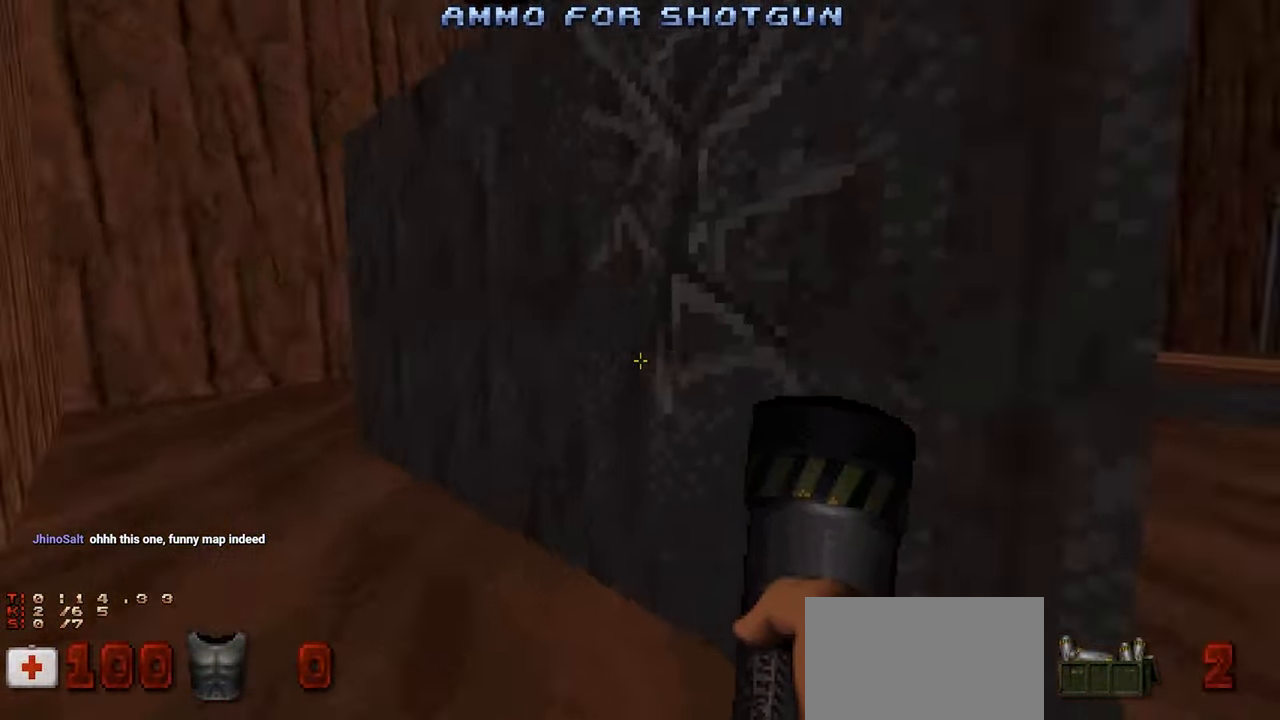
{"keys": [], "mouse": [], "mouse_move": "still", "events": []}
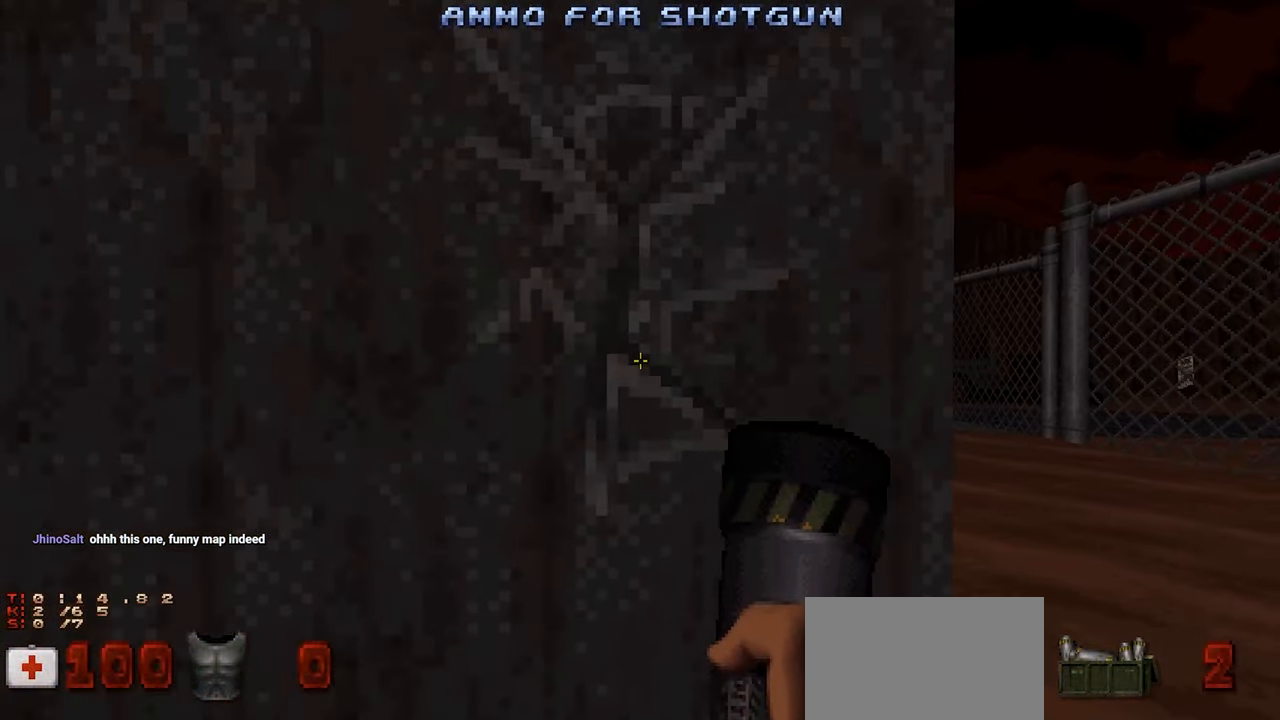
{"keys": ["s"], "mouse": [], "mouse_move": "right", "events": [[500, "s", "down"]]}
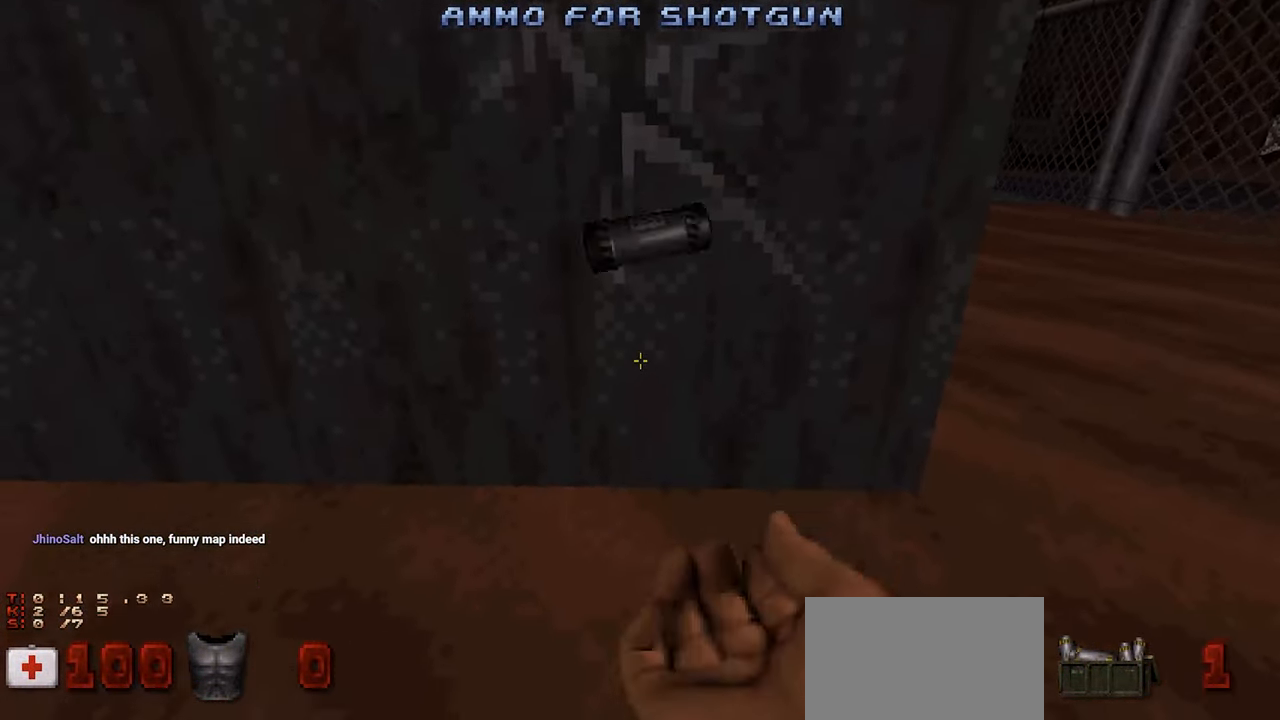
{"keys": ["d", "w"], "mouse": [], "mouse_move": "up-left", "events": [[100, "d", "down"], [283, "s", "up"], [383, "w", "down"]]}
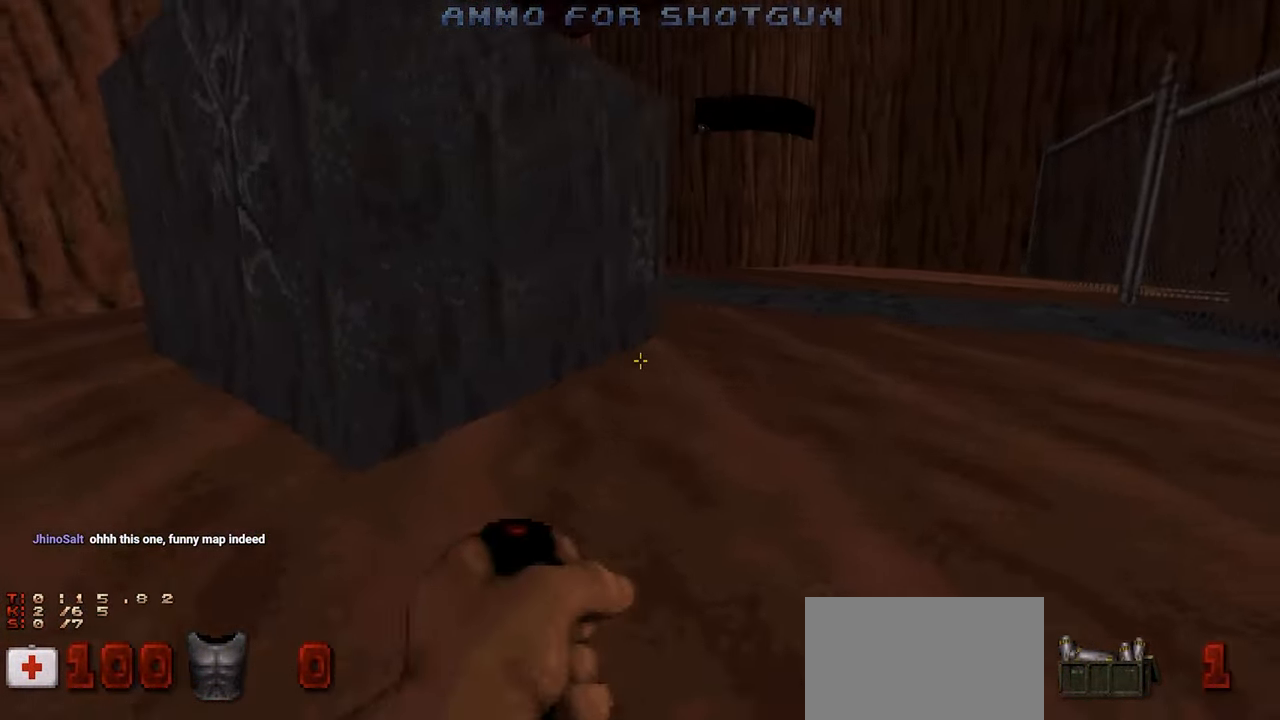
{"keys": ["d"], "mouse": [], "mouse_move": "left", "events": [[500, "w", "up"]]}
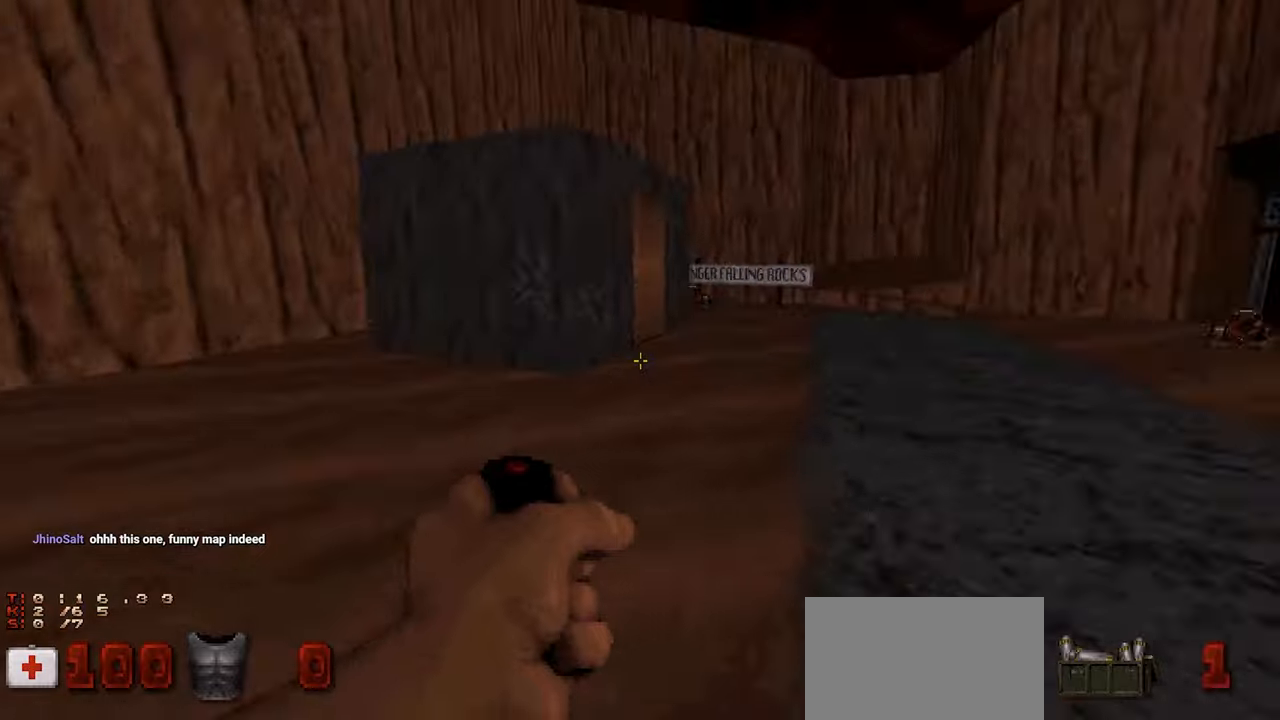
{"keys": [], "mouse": [], "mouse_move": "still", "events": [[33, "a", "down"], [33, "d", "up"], [33, "s", "down"], [83, "s", "up"], [133, "a", "up"]]}
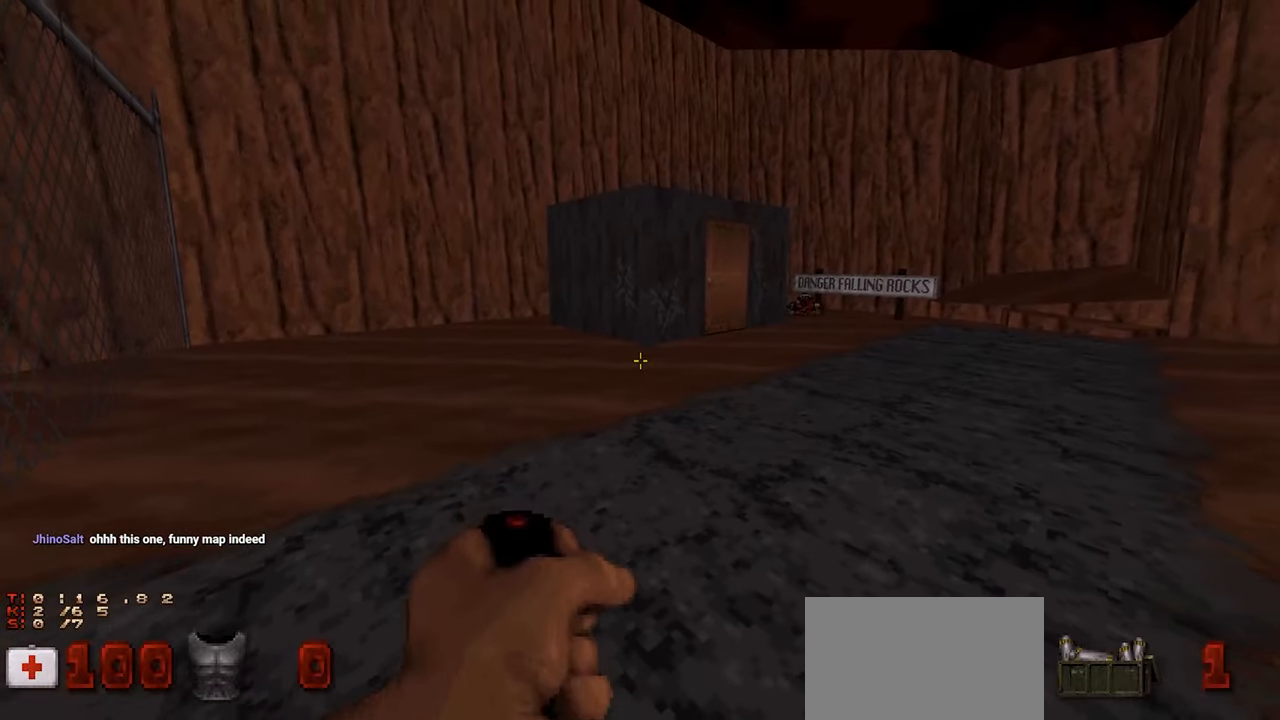
{"keys": [], "mouse": [], "mouse_move": "still", "events": []}
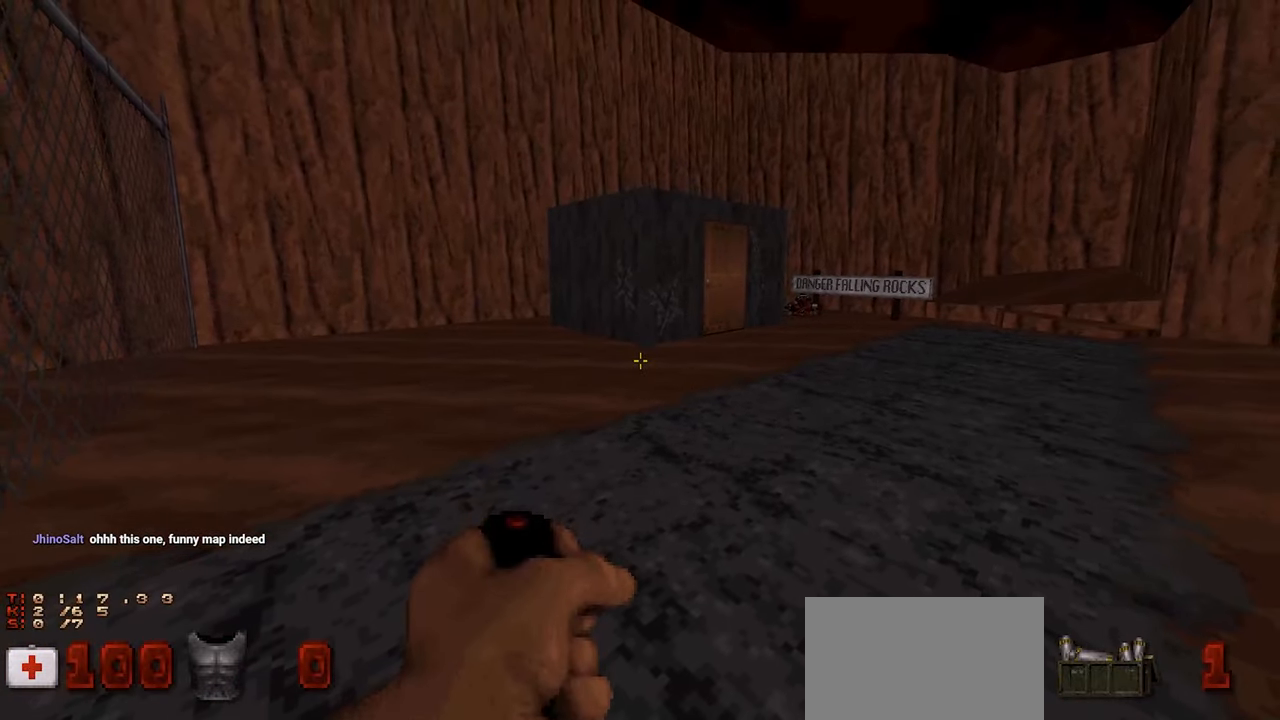
{"keys": ["w"], "mouse": [], "mouse_move": "down-left", "events": [[117, "w", "down"], [250, "d", "down"], [350, "d", "up"]]}
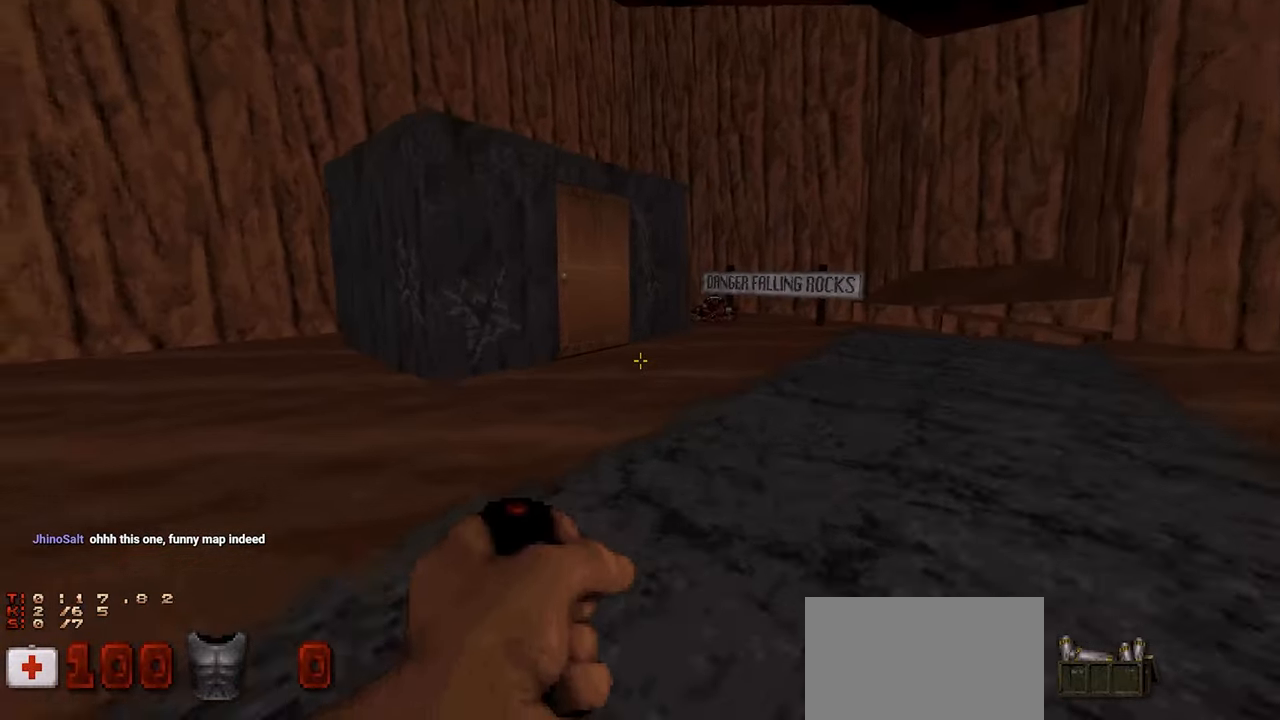
{"keys": ["e"], "mouse": [], "mouse_move": "left", "events": [[367, "w", "up"], [500, "e", "down"]]}
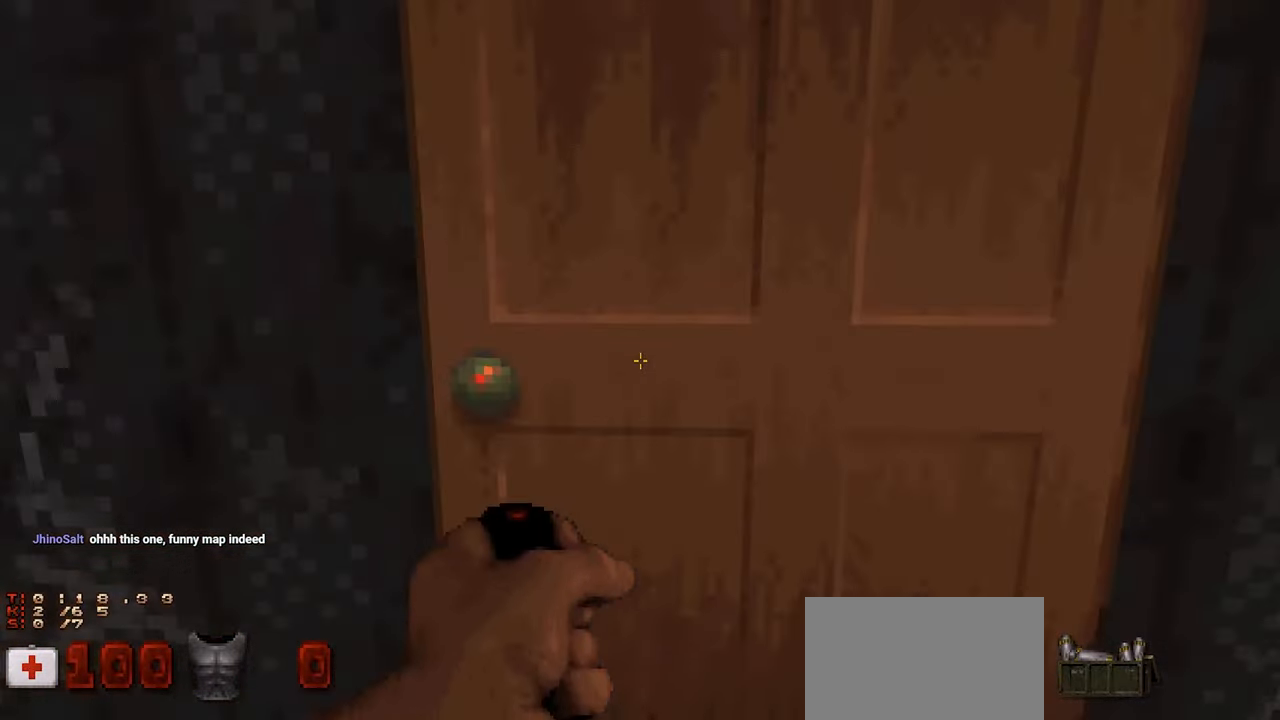
{"keys": ["a", "s"], "mouse": [], "mouse_move": "right", "events": [[100, "e", "up"], [183, "e", "down"], [283, "a", "down"], [283, "e", "up"], [383, "s", "down"]]}
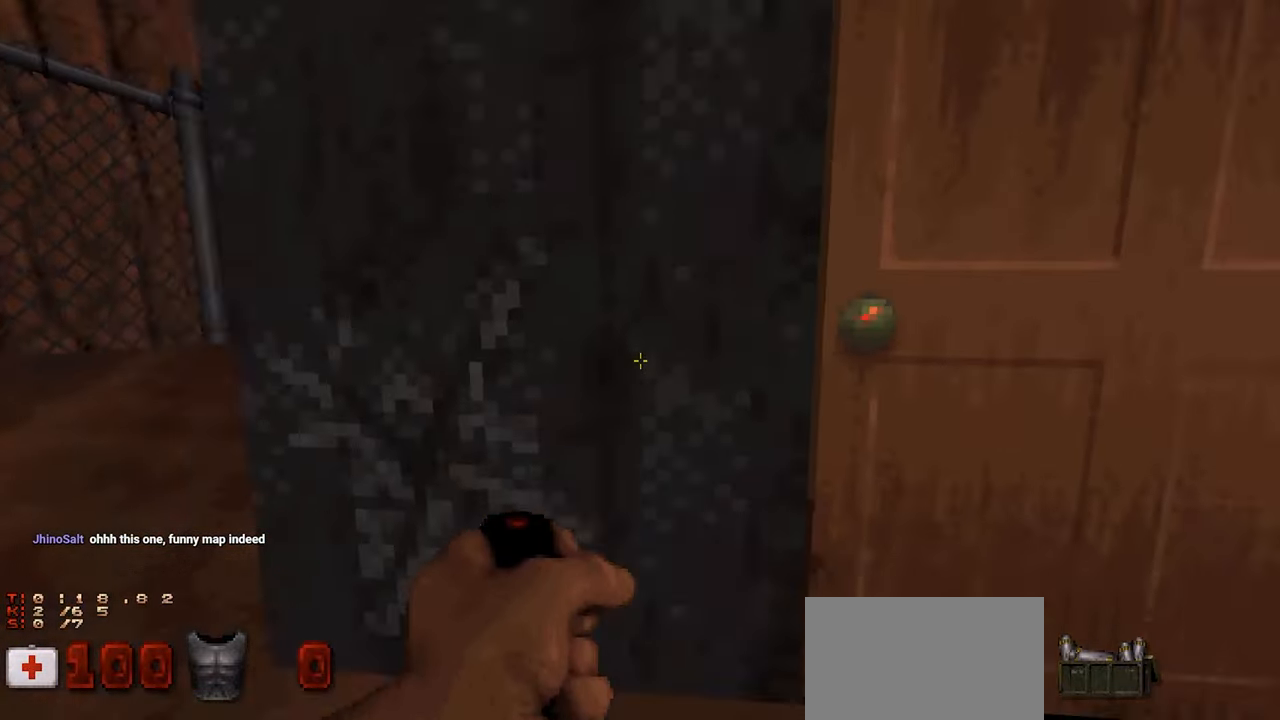
{"keys": [], "mouse": [], "mouse_move": "left", "events": [[167, "a", "up"], [167, "s", "up"]]}
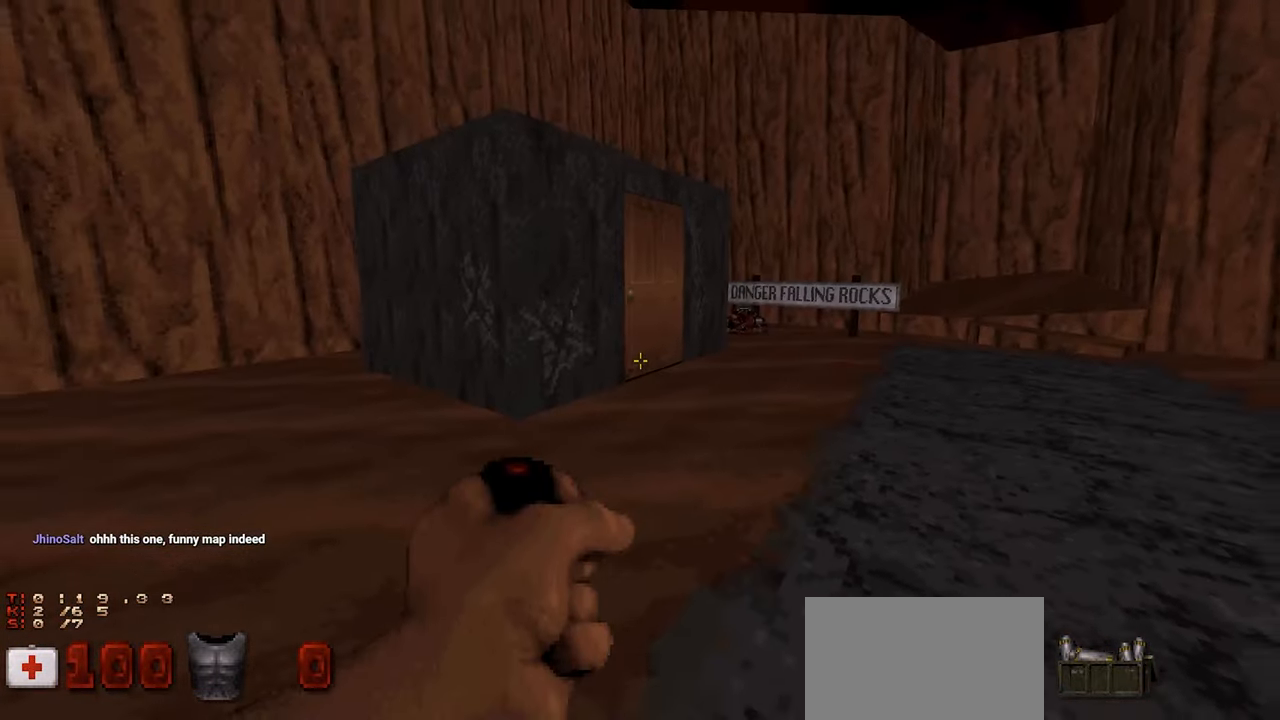
{"keys": [], "mouse": [], "mouse_move": "still", "events": [[83, "s", "down"], [367, "s", "up"]]}
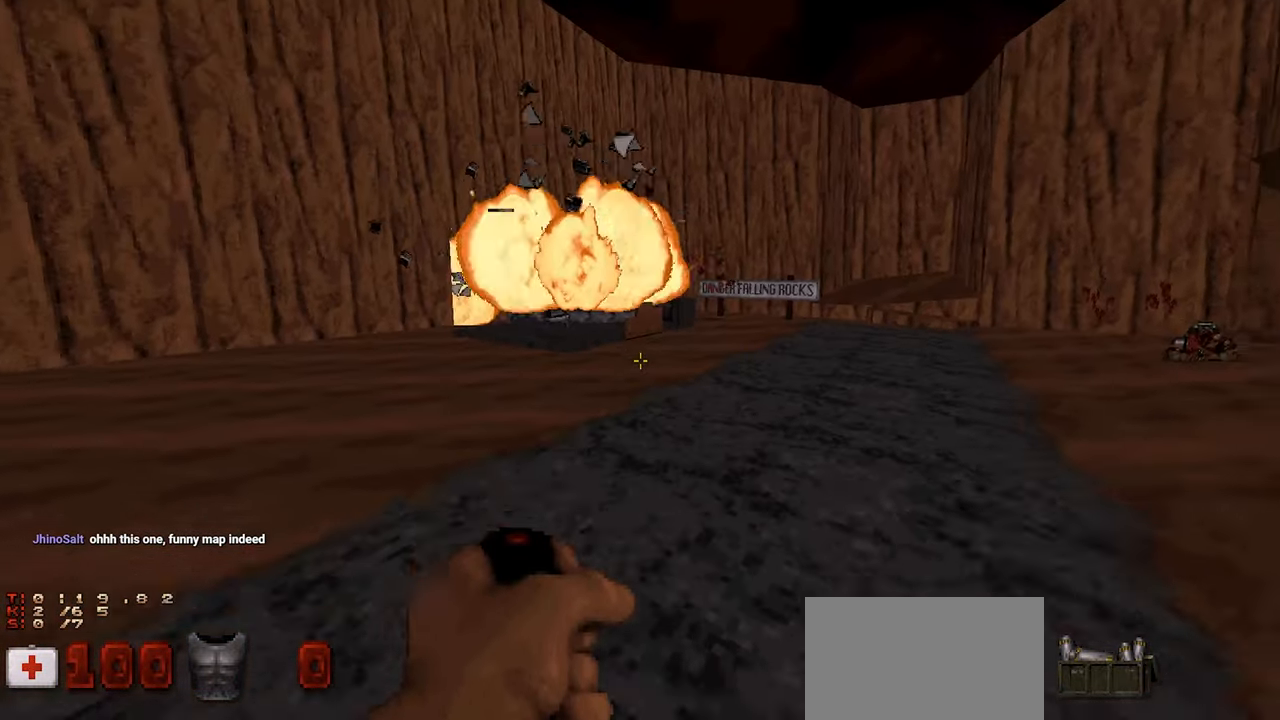
{"keys": [], "mouse": [], "mouse_move": "still", "events": [[150, "d", "down"], [150, "s", "down"], [283, "d", "up"], [283, "s", "up"]]}
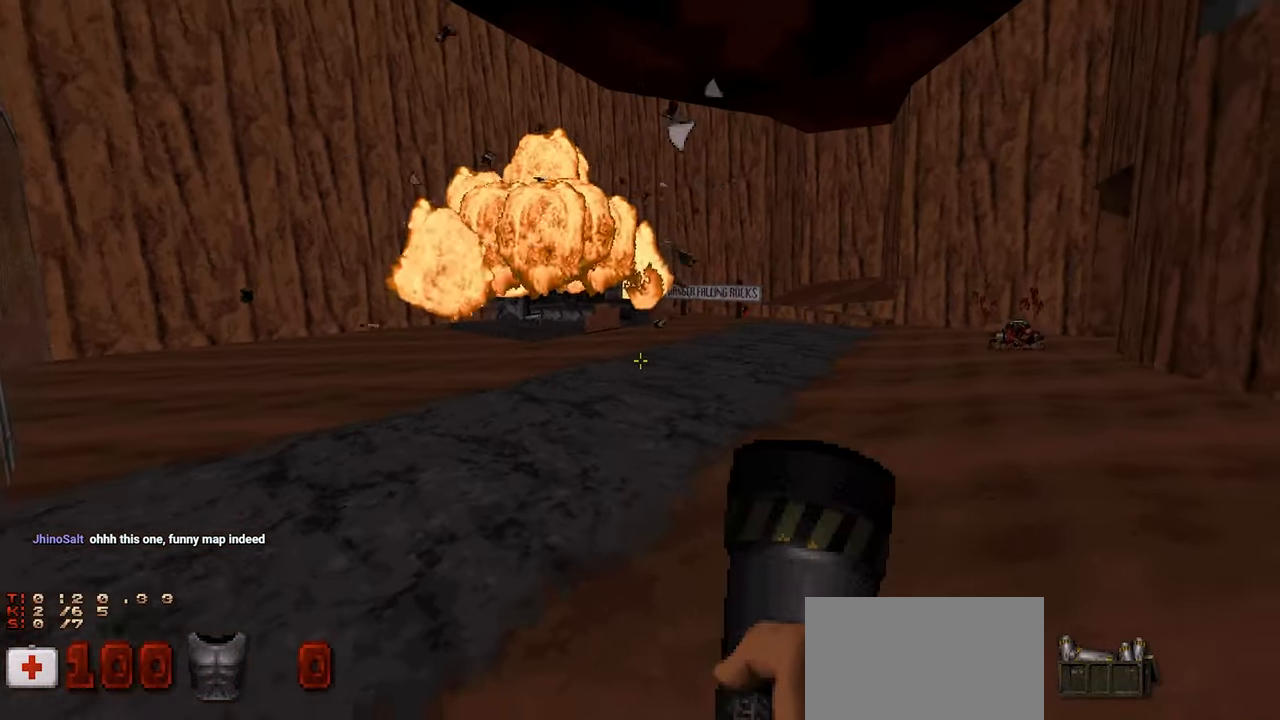
{"keys": [], "mouse": [], "mouse_move": "left", "events": []}
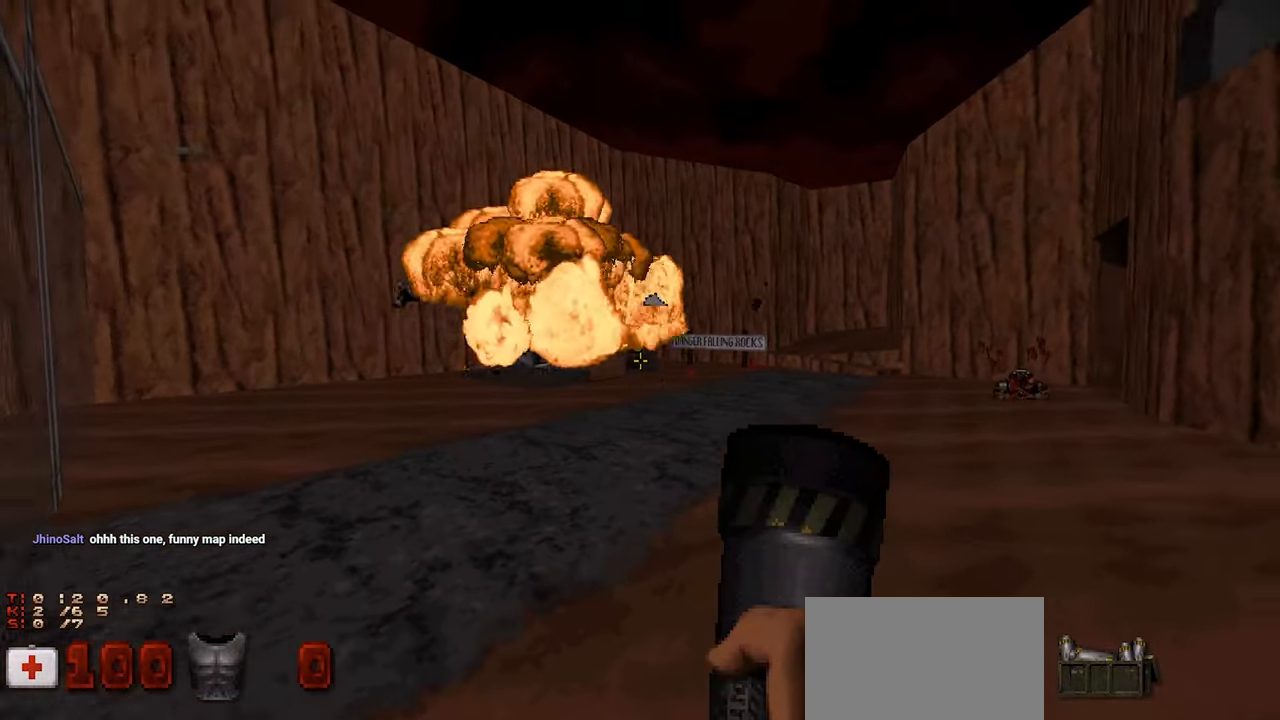
{"keys": [], "mouse": [], "mouse_move": "right", "events": []}
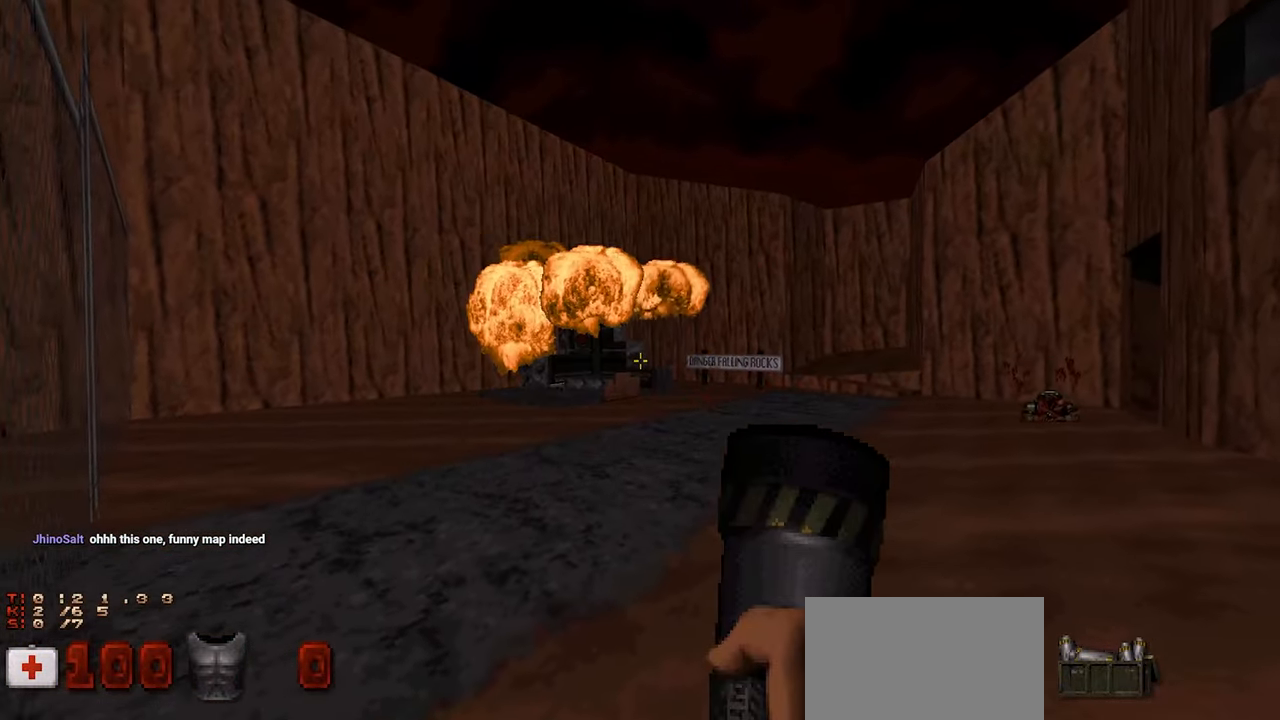
{"keys": ["a", "w"], "mouse": [], "mouse_move": "still", "events": [[333, "w", "down"], [417, "a", "down"]]}
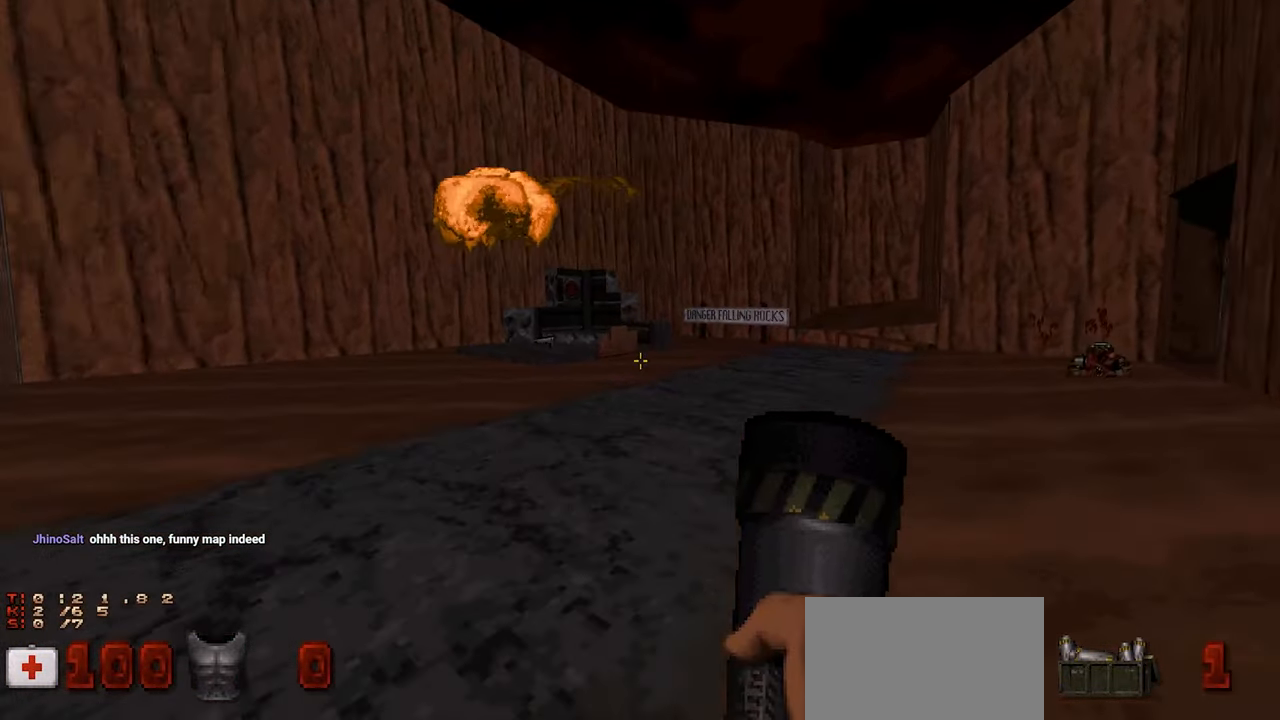
{"keys": ["a", "w"], "mouse": [], "mouse_move": "still", "events": [[150, "a", "up"], [350, "w", "up"], [483, "a", "down"], [483, "w", "down"]]}
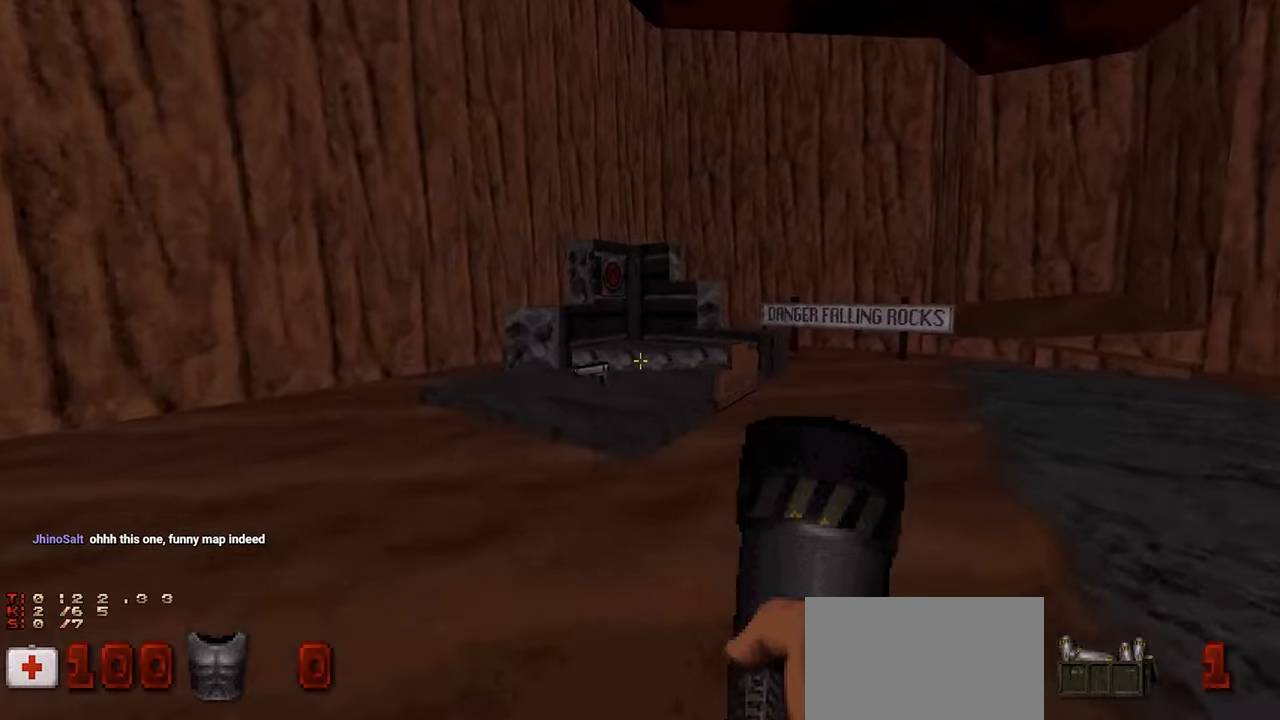
{"keys": ["w"], "mouse": [], "mouse_move": "right", "events": [[83, "a", "up"], [267, "w", "up"], [500, "w", "down"]]}
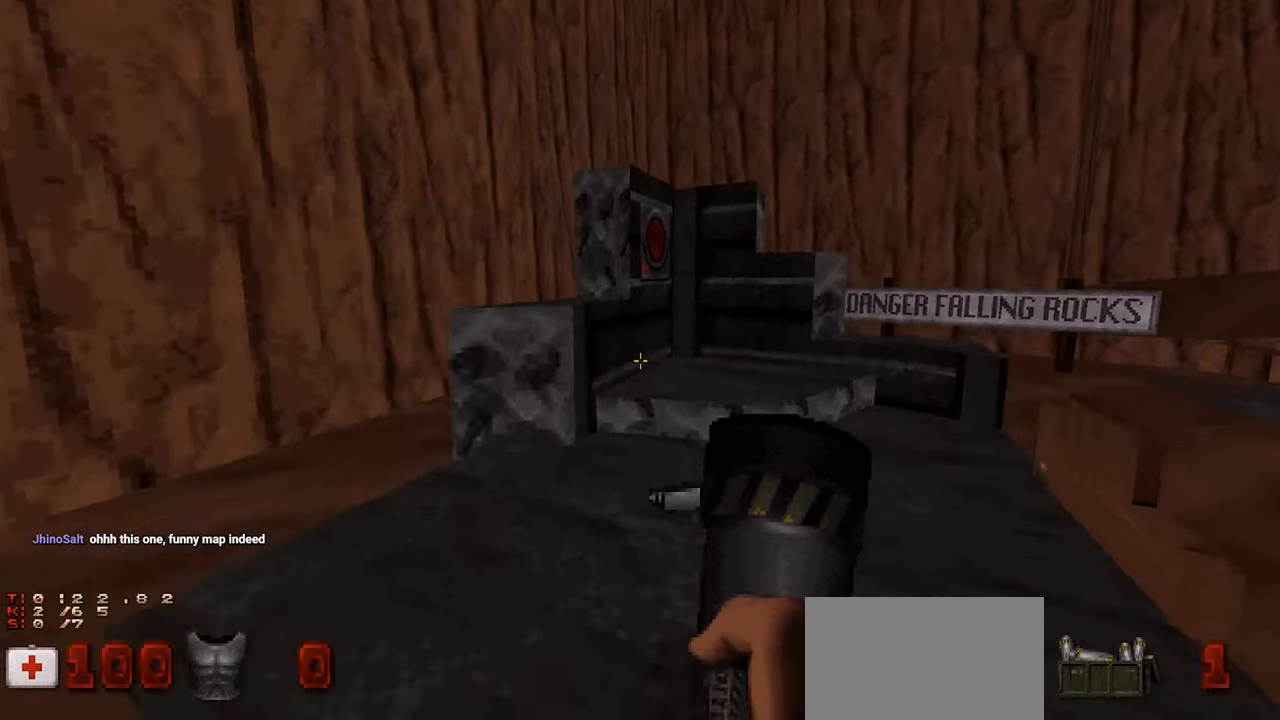
{"keys": [], "mouse": [], "mouse_move": "right", "events": [[100, "w", "up"], [250, "d", "down"], [333, "d", "up"]]}
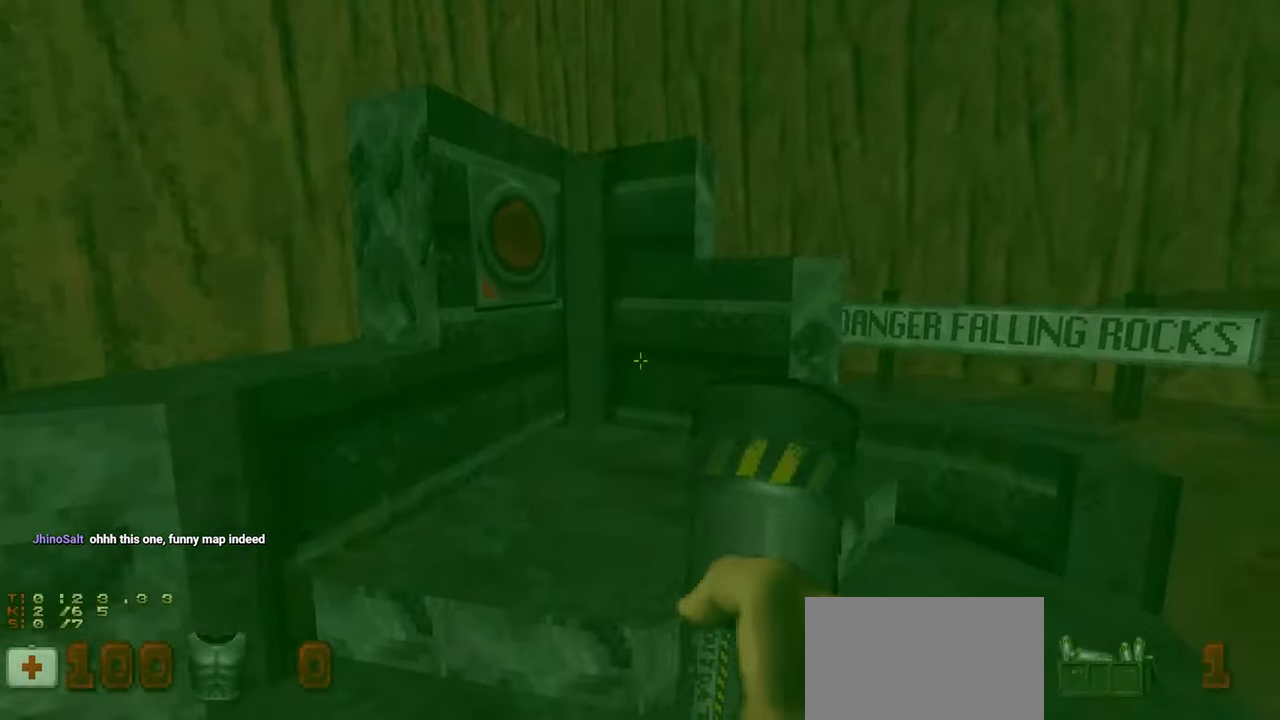
{"keys": [], "mouse": [], "mouse_move": "left", "events": []}
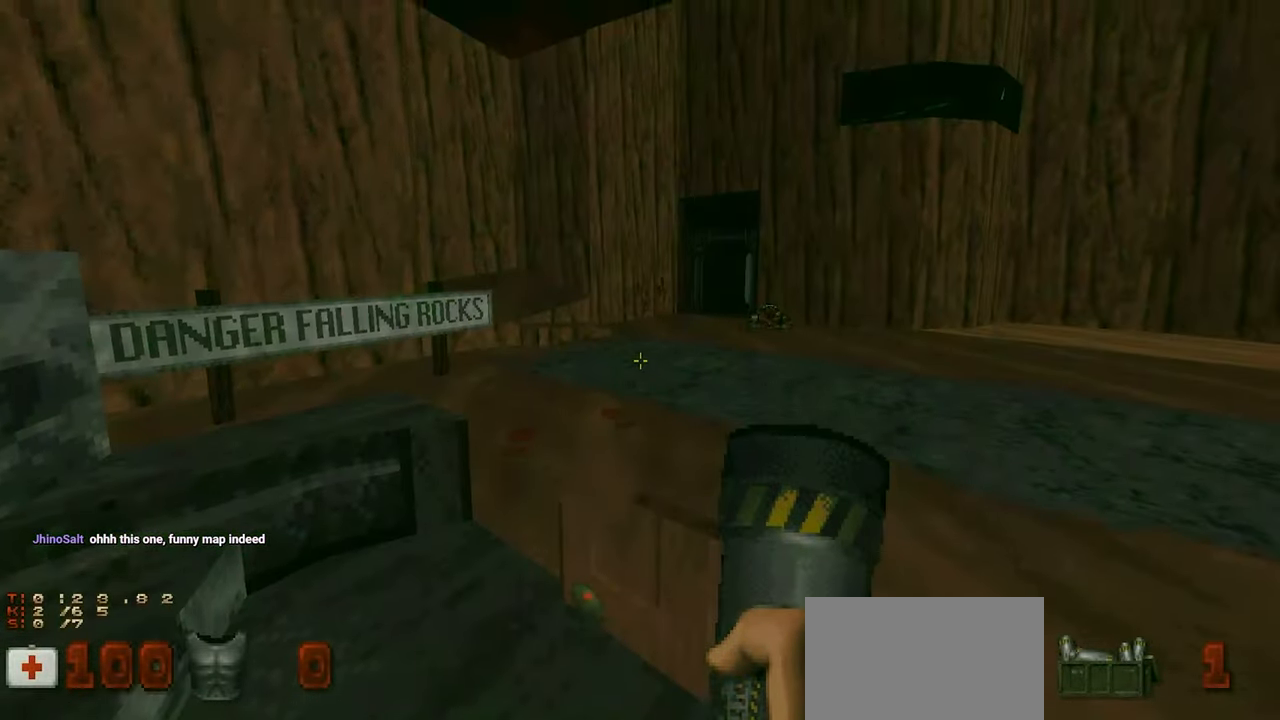
{"keys": [], "mouse": [], "mouse_move": "up-left", "events": [[83, "3", "down"], [183, "3", "up"], [317, "w", "down"], [417, "w", "up"]]}
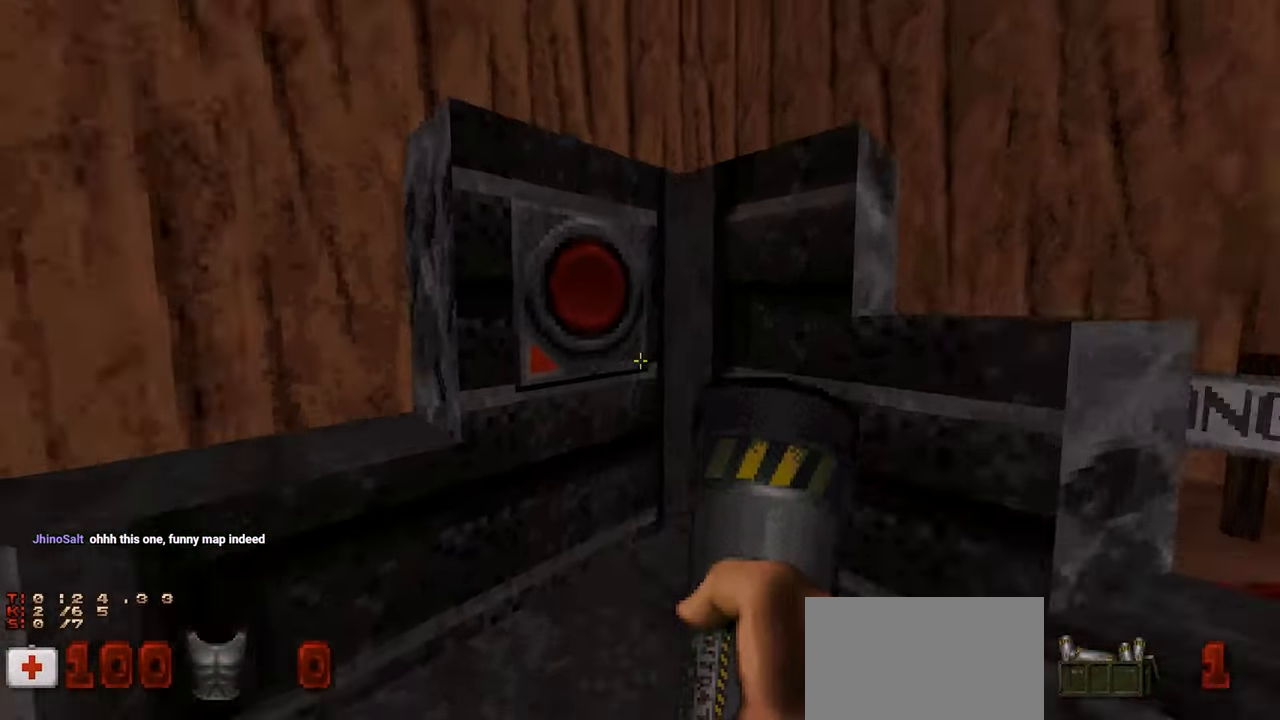
{"keys": ["w"], "mouse": [], "mouse_move": "right", "events": [[183, "e", "down"], [233, "e", "up"], [433, "w", "down"]]}
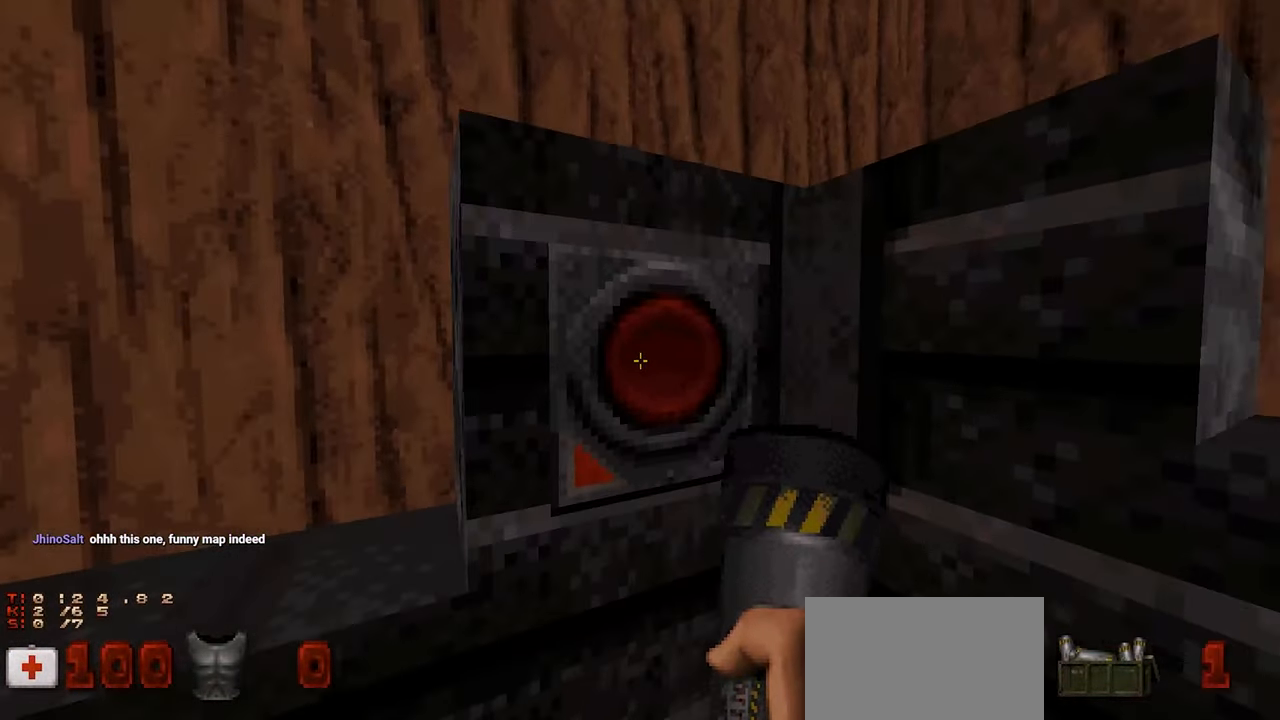
{"keys": [], "mouse": [], "mouse_move": "down-left", "events": [[17, "e", "down"], [17, "w", "up"], [67, "e", "up"], [383, "e", "down"], [483, "e", "up"]]}
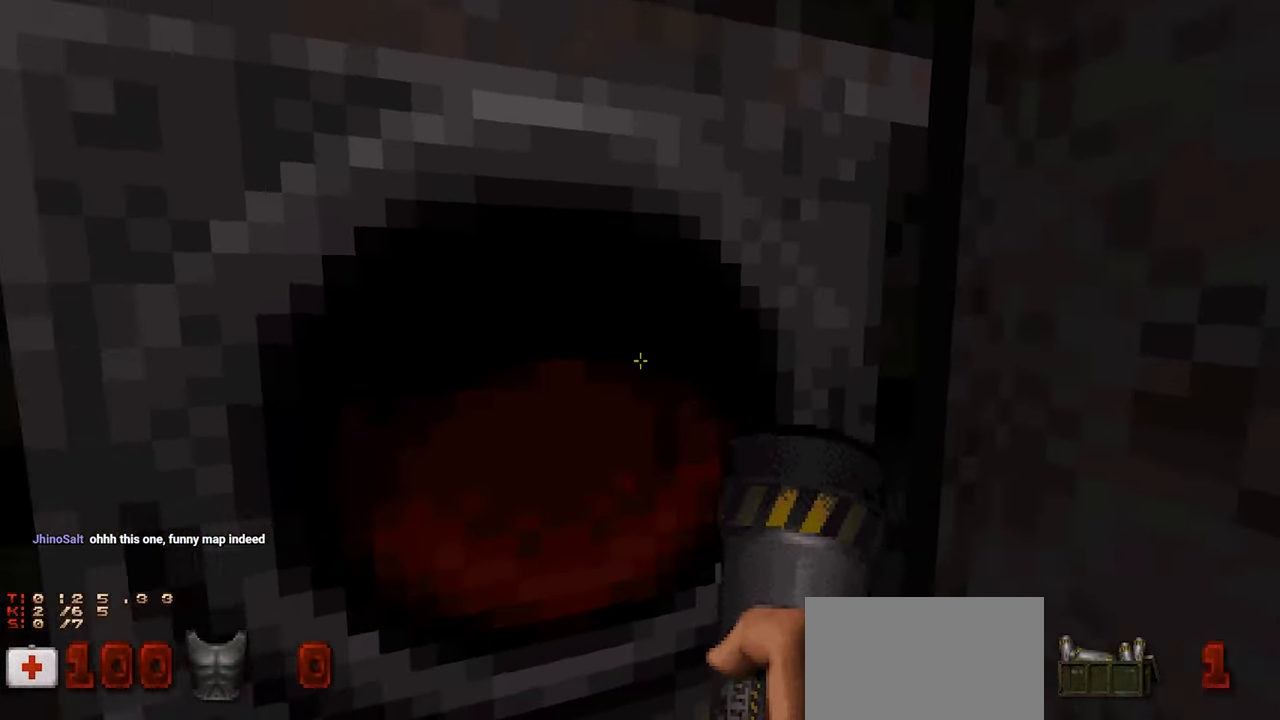
{"keys": [], "mouse": [], "mouse_move": "still", "events": [[217, "s", "down"], [267, "s", "up"]]}
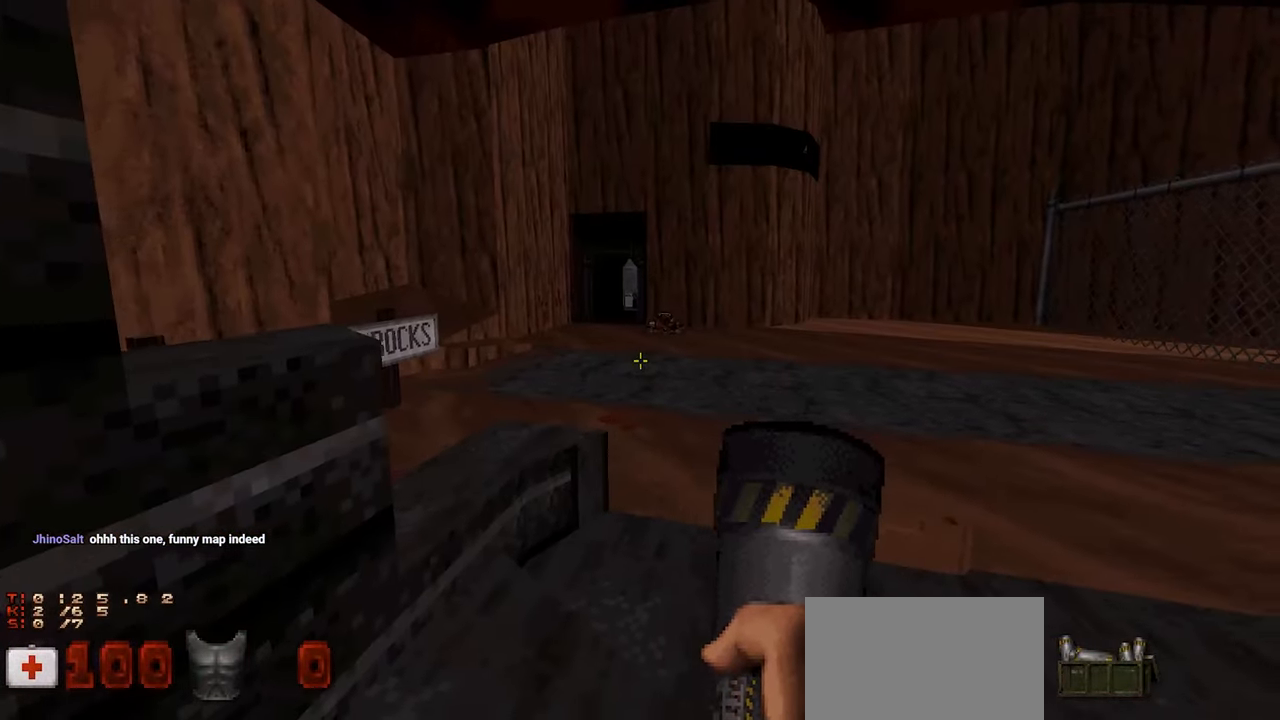
{"keys": [], "mouse": [], "mouse_move": "up-right", "events": []}